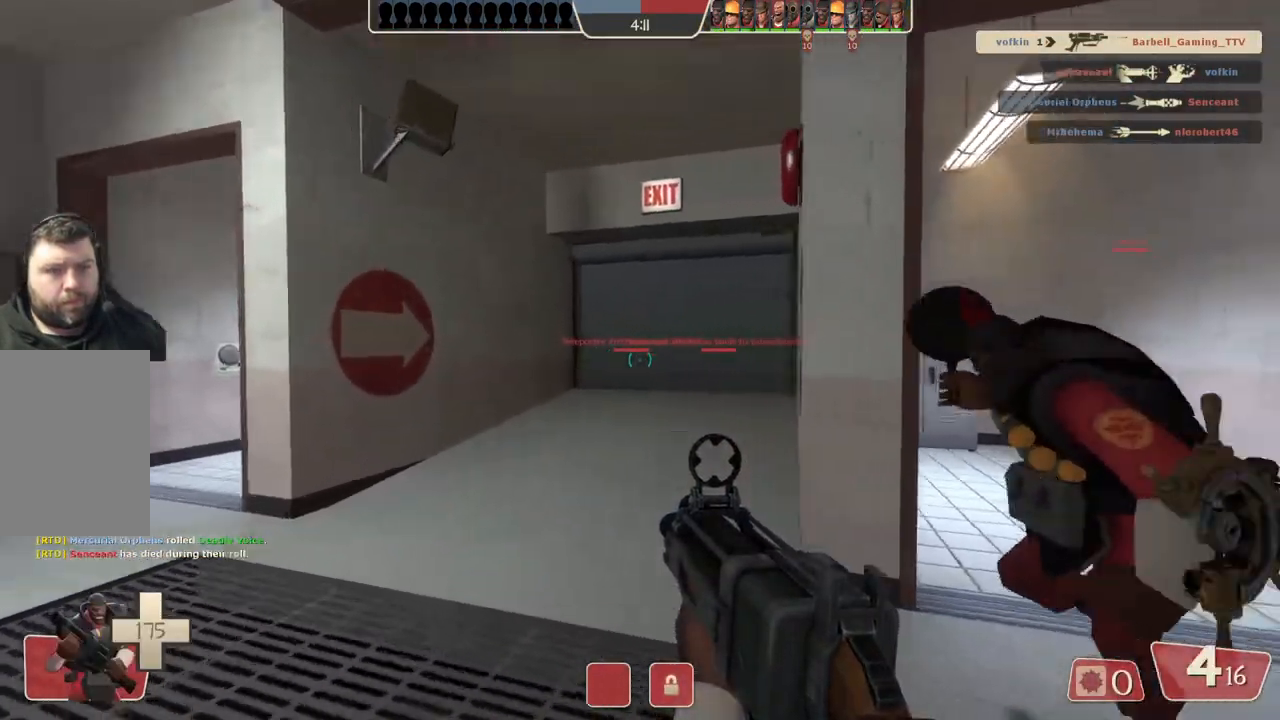
Gameplay with a controller (PlayStation layout); each line is a JSON object with the inputs held at the frame after it. "events" lists button and stick changes between this image and that frame as [ms after this image, input, new state], when the widget could be followed in between.
{"buttons": [], "left_stick": "up", "right_stick": "center", "events": [[133, "left_stick", "up-left"], [350, "left_stick", "up"]]}
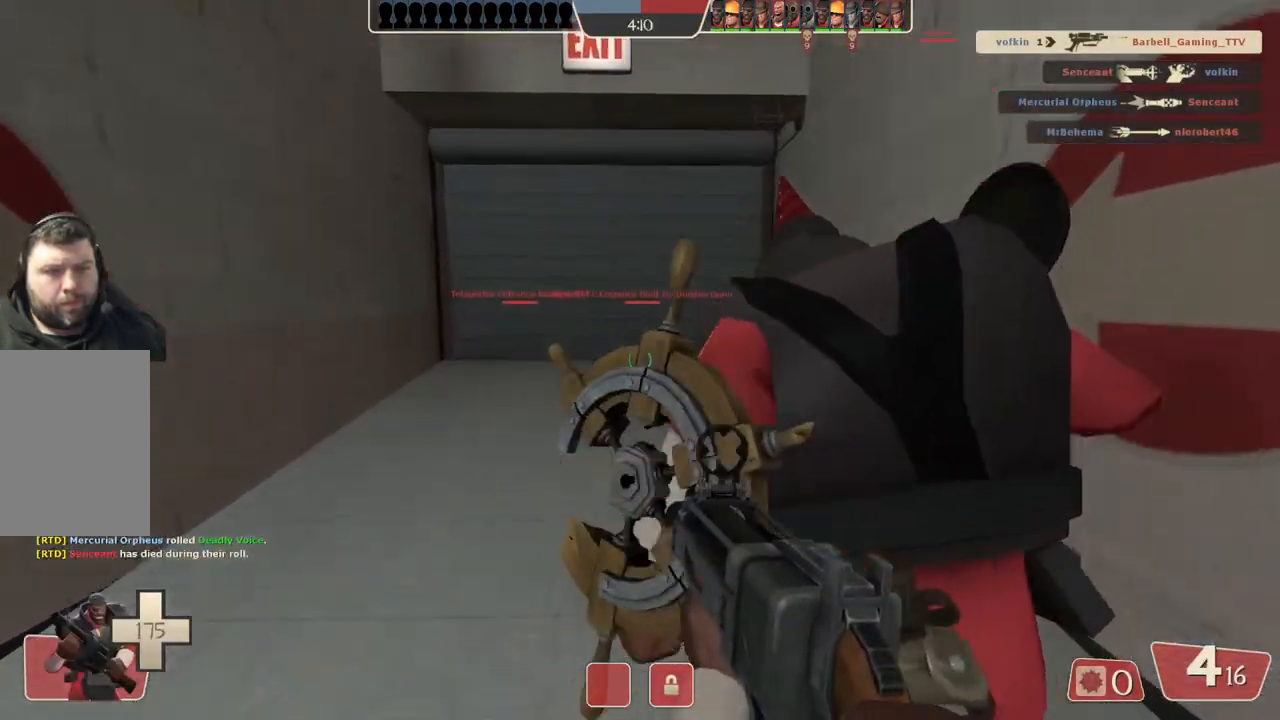
{"buttons": [], "left_stick": "up", "right_stick": "center", "events": []}
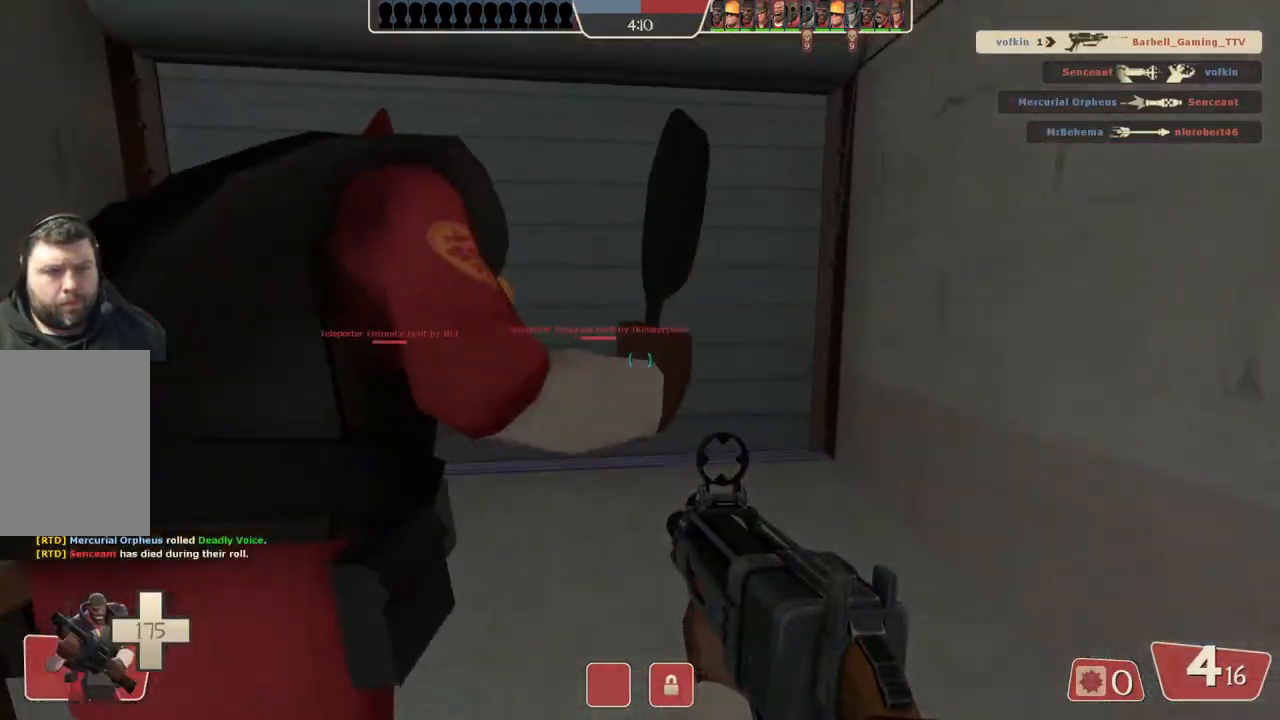
{"buttons": [], "left_stick": "up", "right_stick": "center", "events": []}
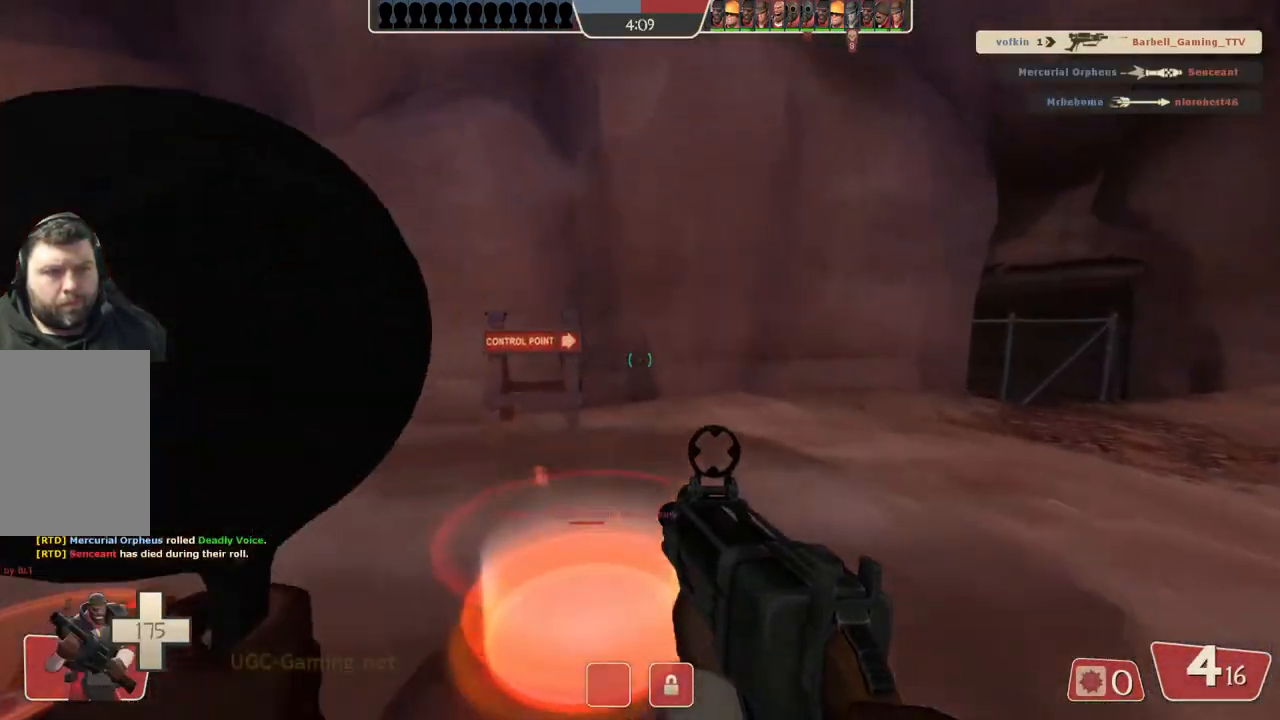
{"buttons": [], "left_stick": "center", "right_stick": "center", "events": [[100, "left_stick", "center"]]}
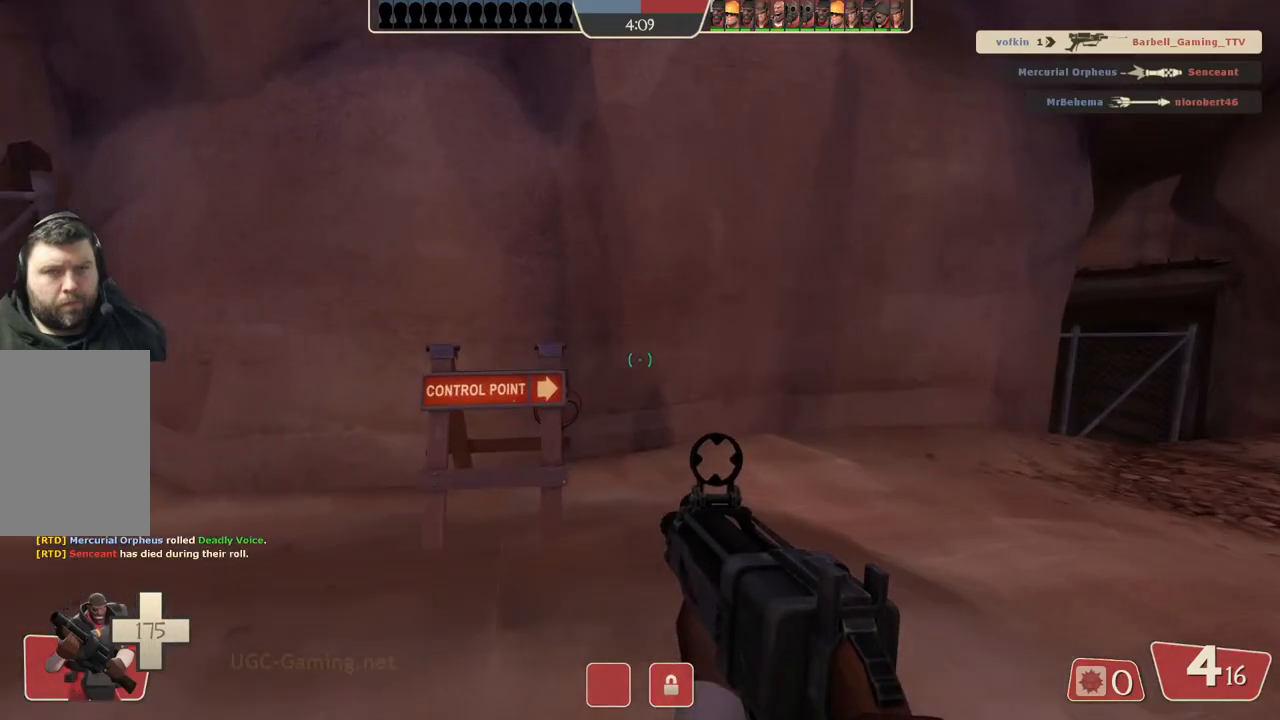
{"buttons": [], "left_stick": "center", "right_stick": "center", "events": []}
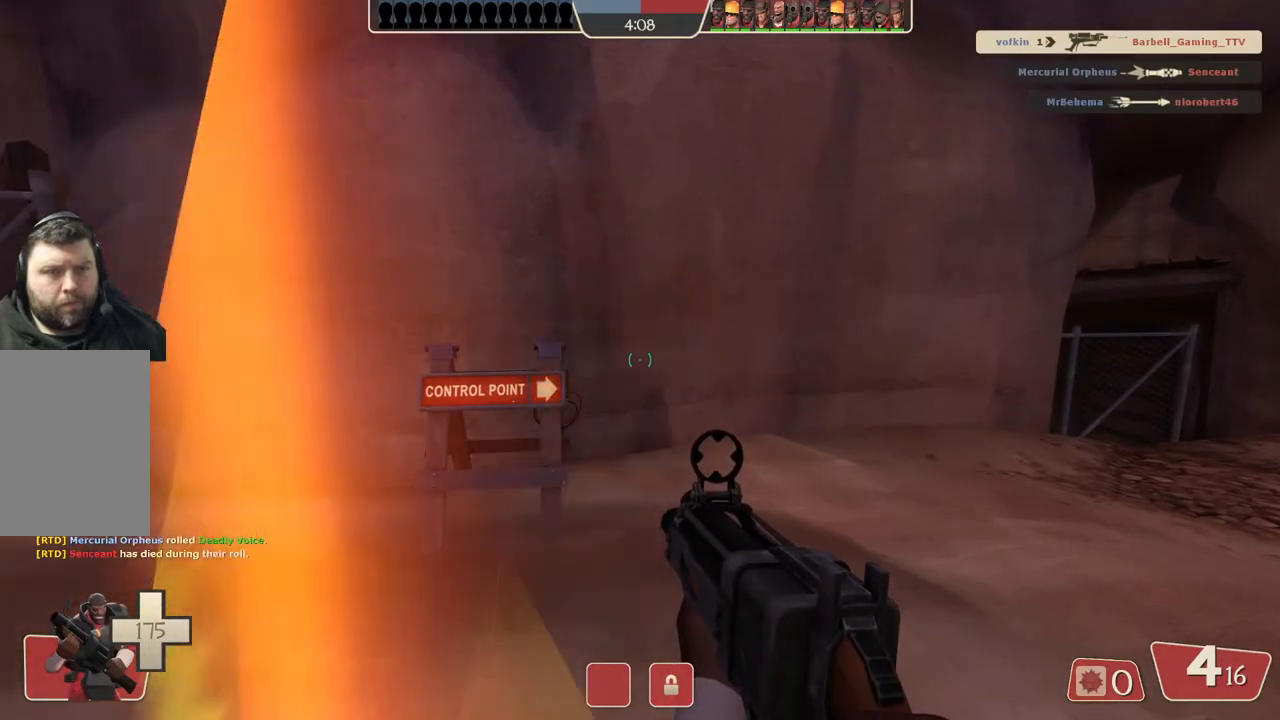
{"buttons": [], "left_stick": "center", "right_stick": "center", "events": []}
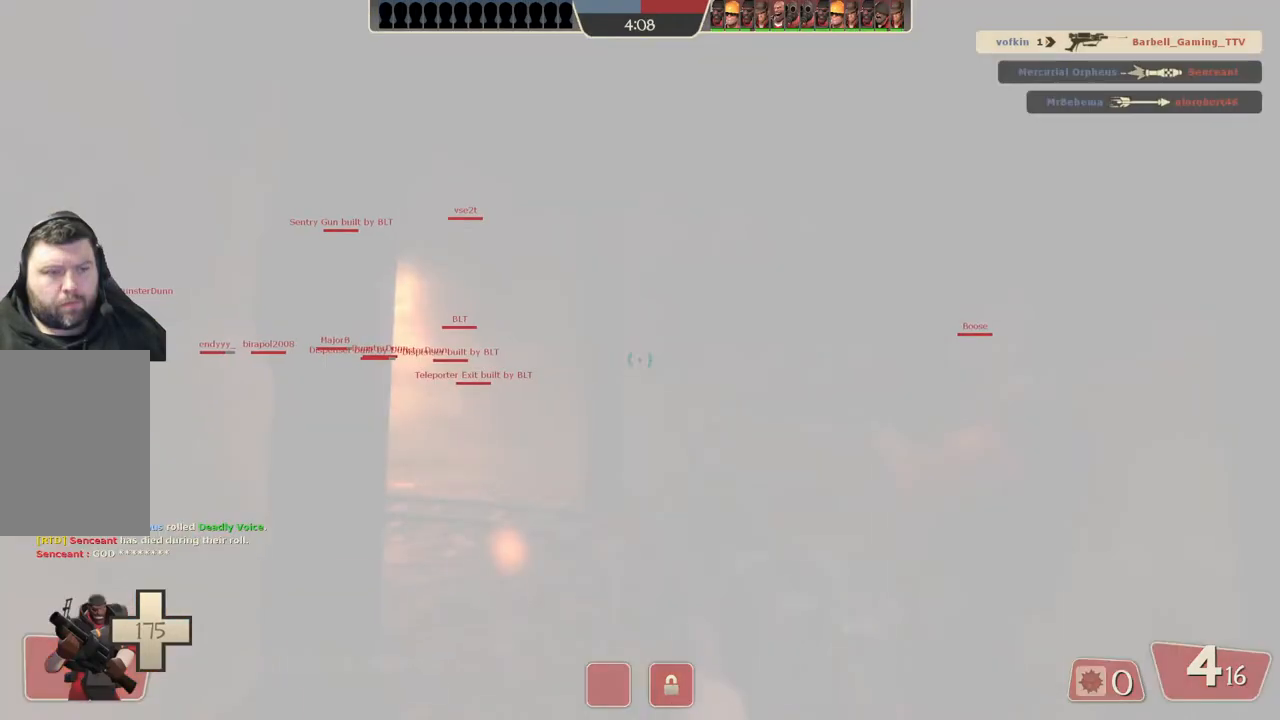
{"buttons": [], "left_stick": "up", "right_stick": "center", "events": [[200, "left_stick", "up-right"], [433, "left_stick", "up"]]}
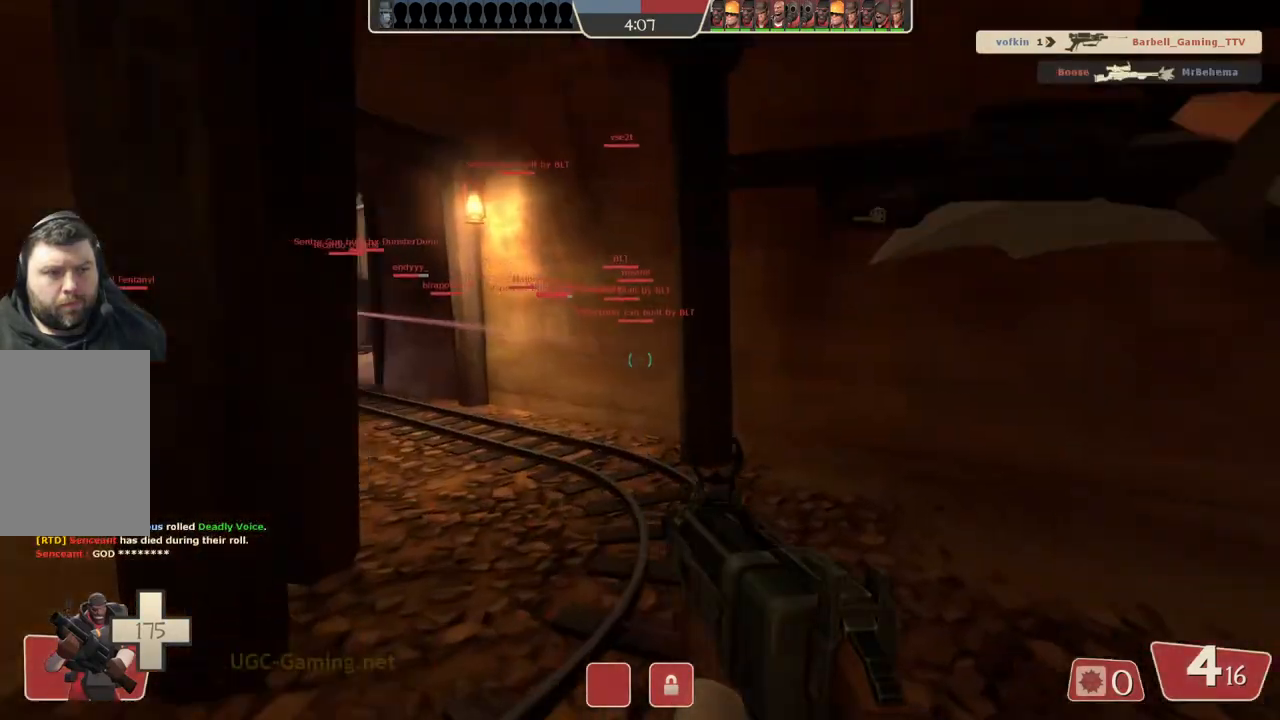
{"buttons": [], "left_stick": "up", "right_stick": "center", "events": []}
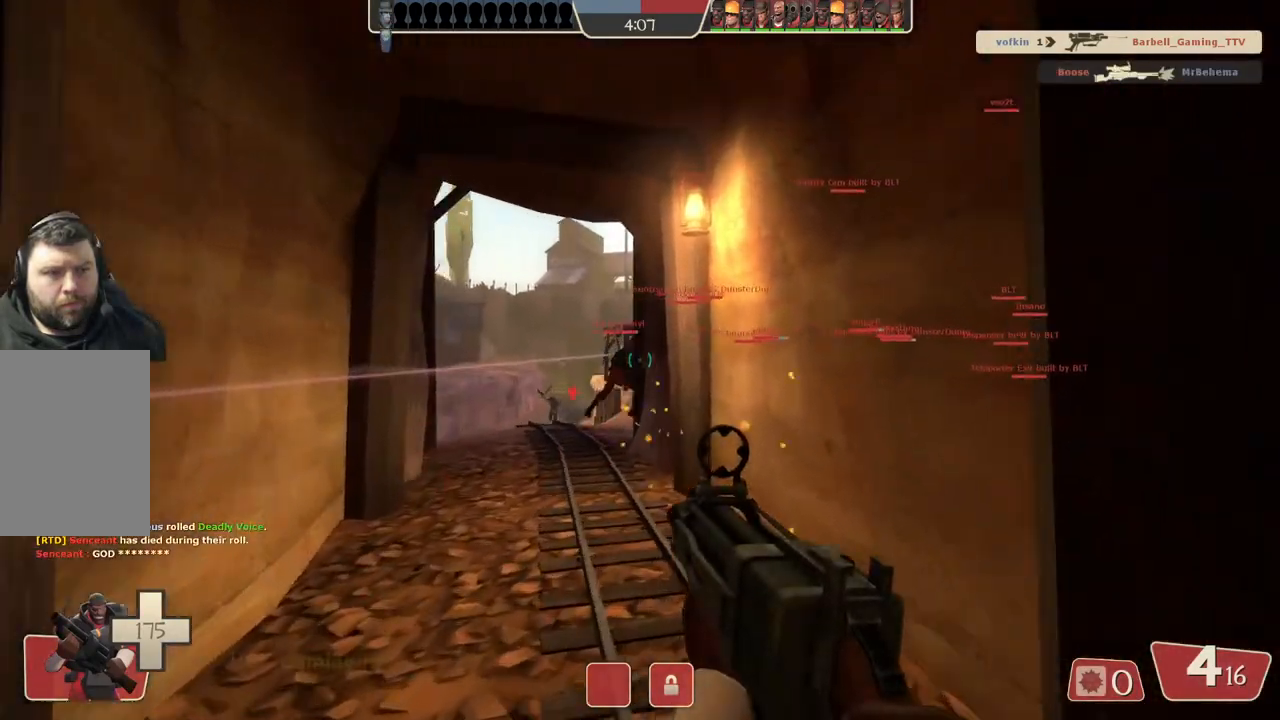
{"buttons": [], "left_stick": "up", "right_stick": "center", "events": []}
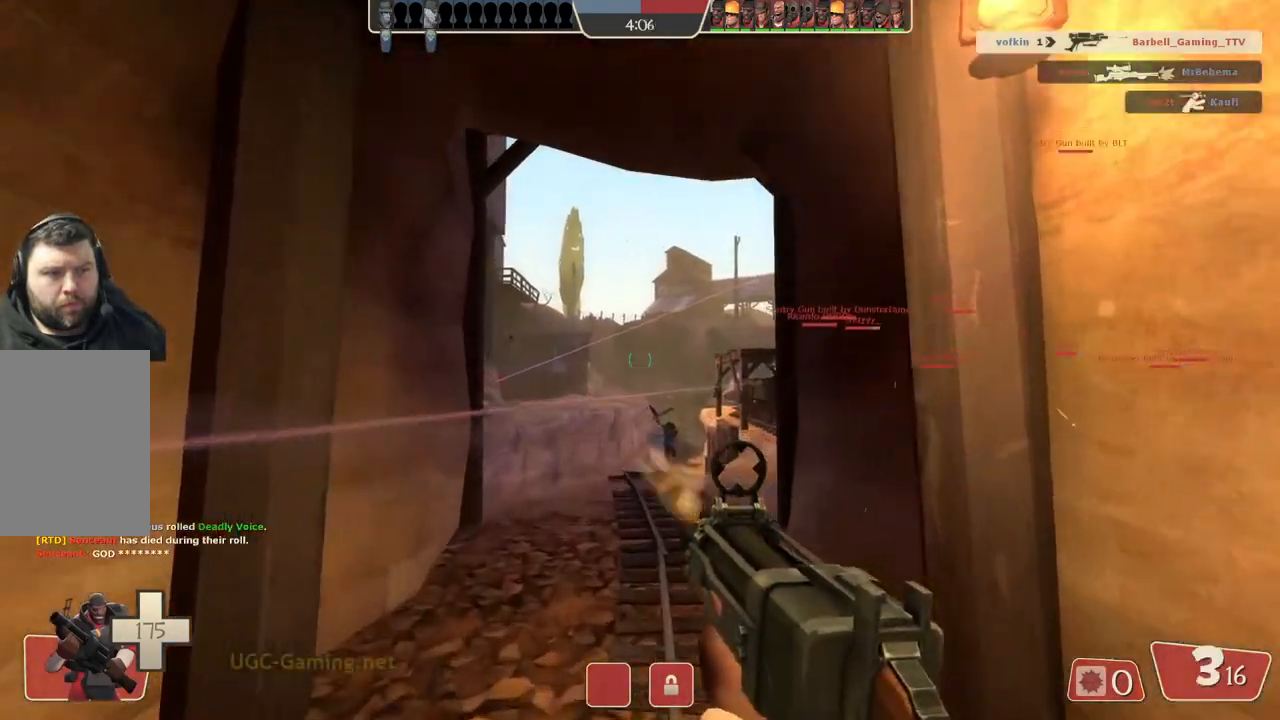
{"buttons": [], "left_stick": "up-left", "right_stick": "center", "events": [[333, "left_stick", "up-left"]]}
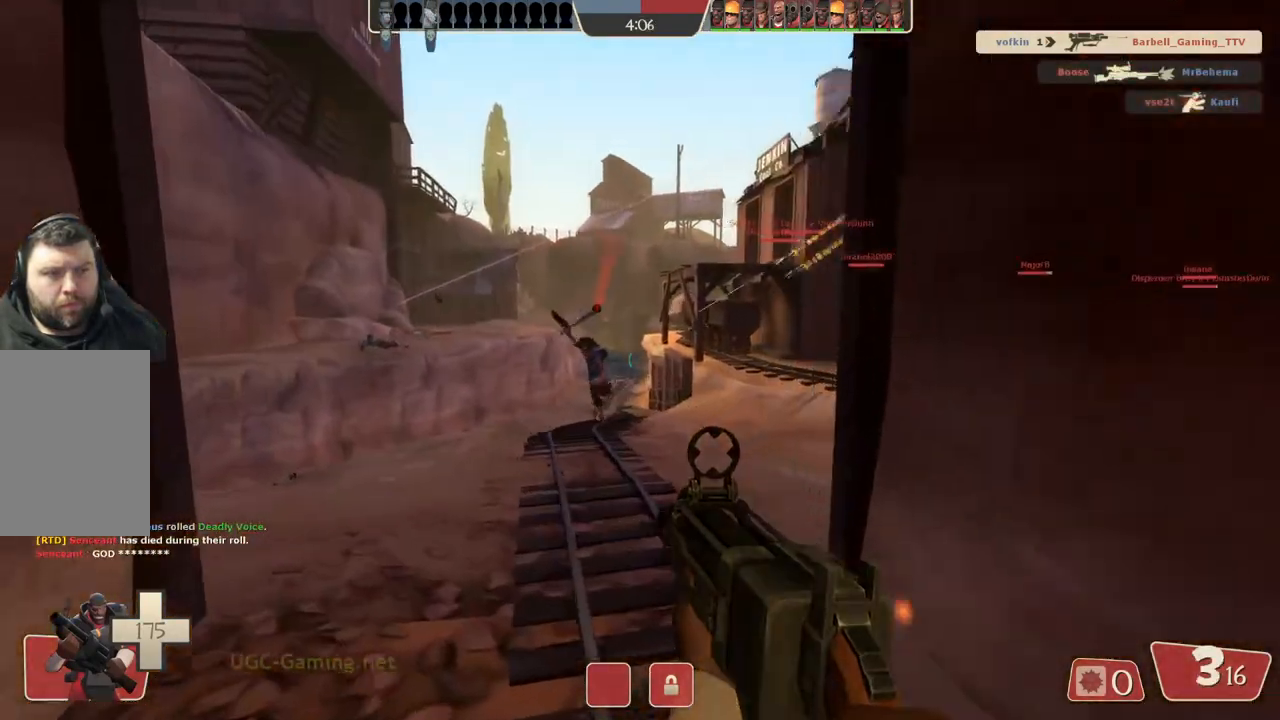
{"buttons": [], "left_stick": "up-right", "right_stick": "center", "events": [[283, "left_stick", "up-right"]]}
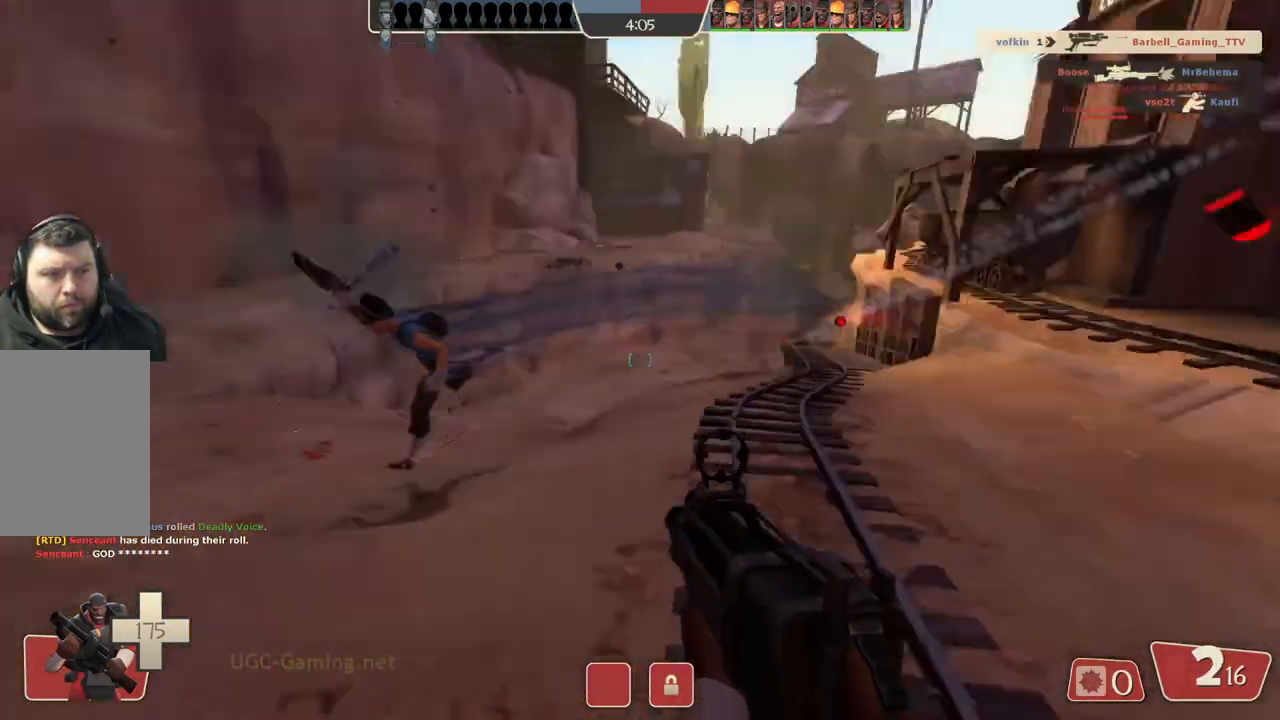
{"buttons": [], "left_stick": "right", "right_stick": "center", "events": [[200, "left_stick", "right"]]}
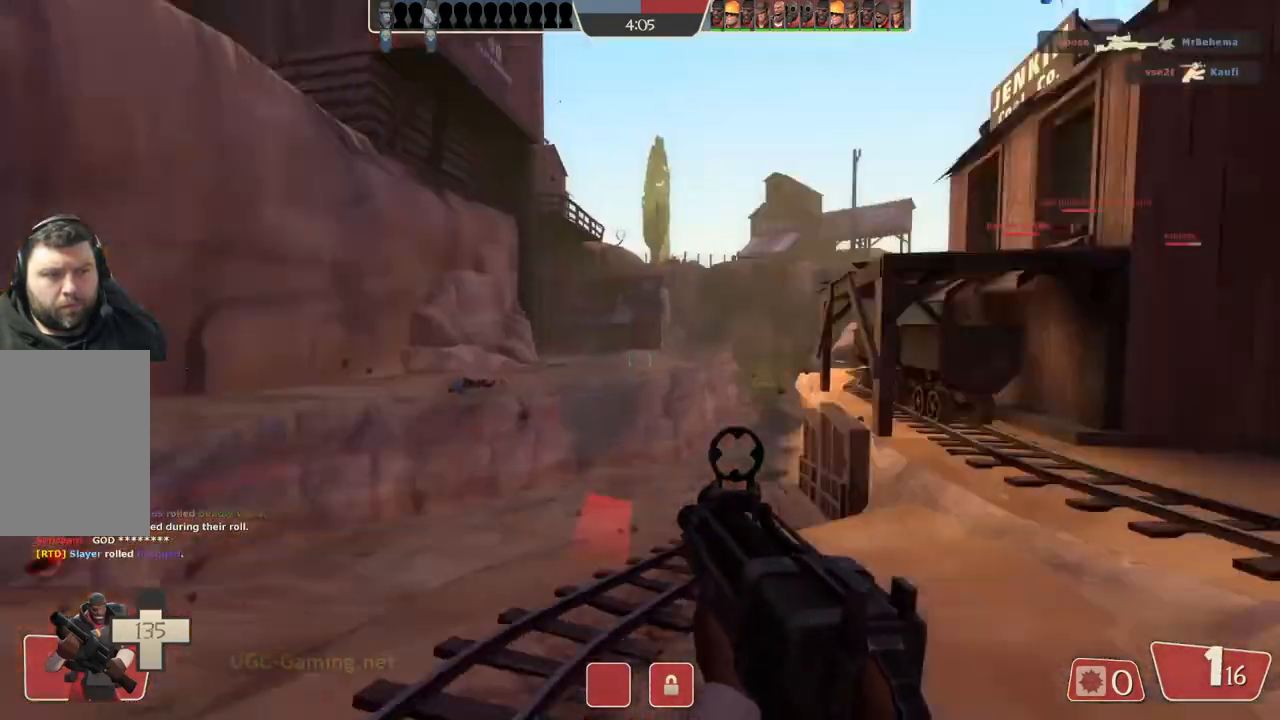
{"buttons": [], "left_stick": "up-right", "right_stick": "center", "events": [[417, "left_stick", "up-right"]]}
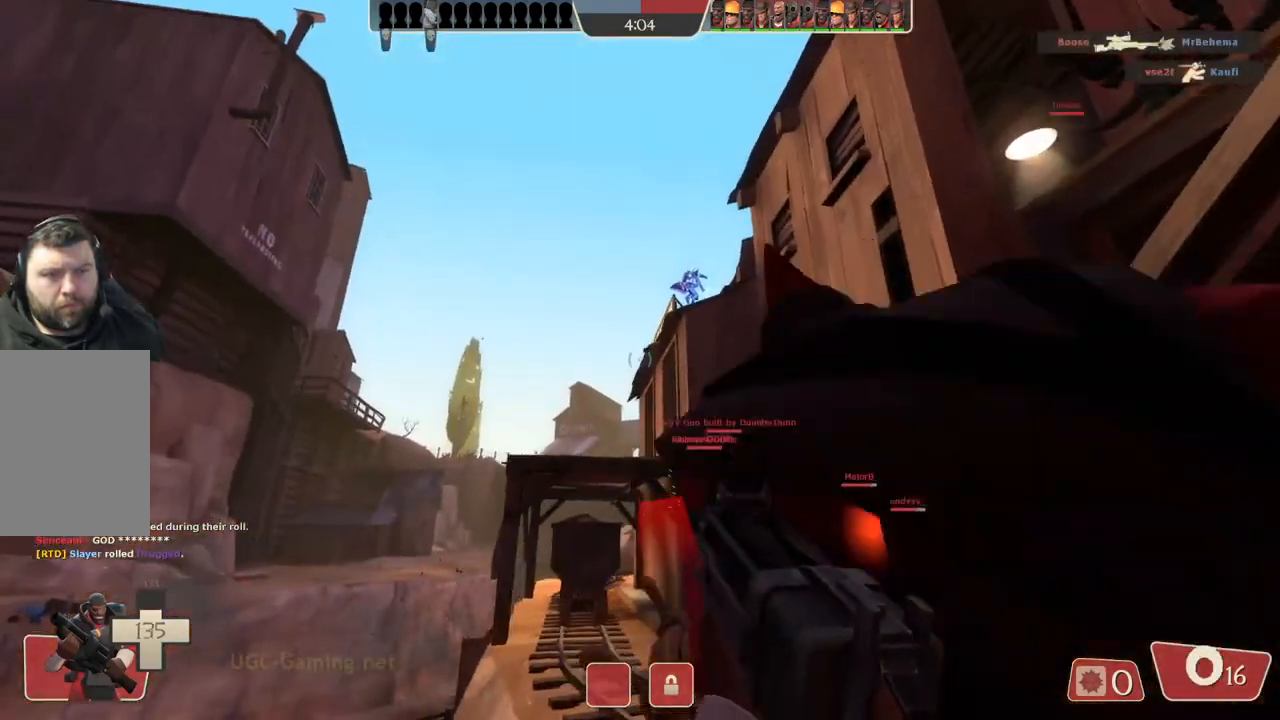
{"buttons": [], "left_stick": "left", "right_stick": "center", "events": [[267, "left_stick", "up"], [500, "left_stick", "left"]]}
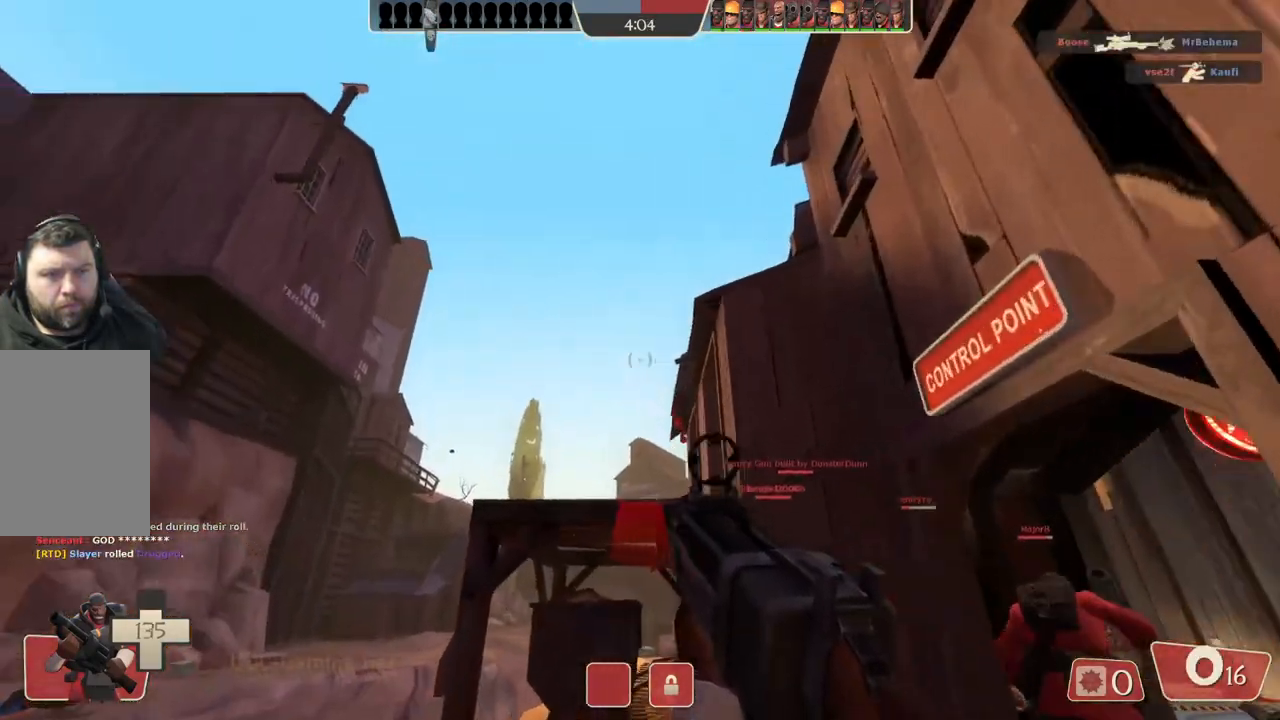
{"buttons": [], "left_stick": "up", "right_stick": "center", "events": [[183, "left_stick", "down-right"], [333, "left_stick", "up-right"], [400, "left_stick", "up"]]}
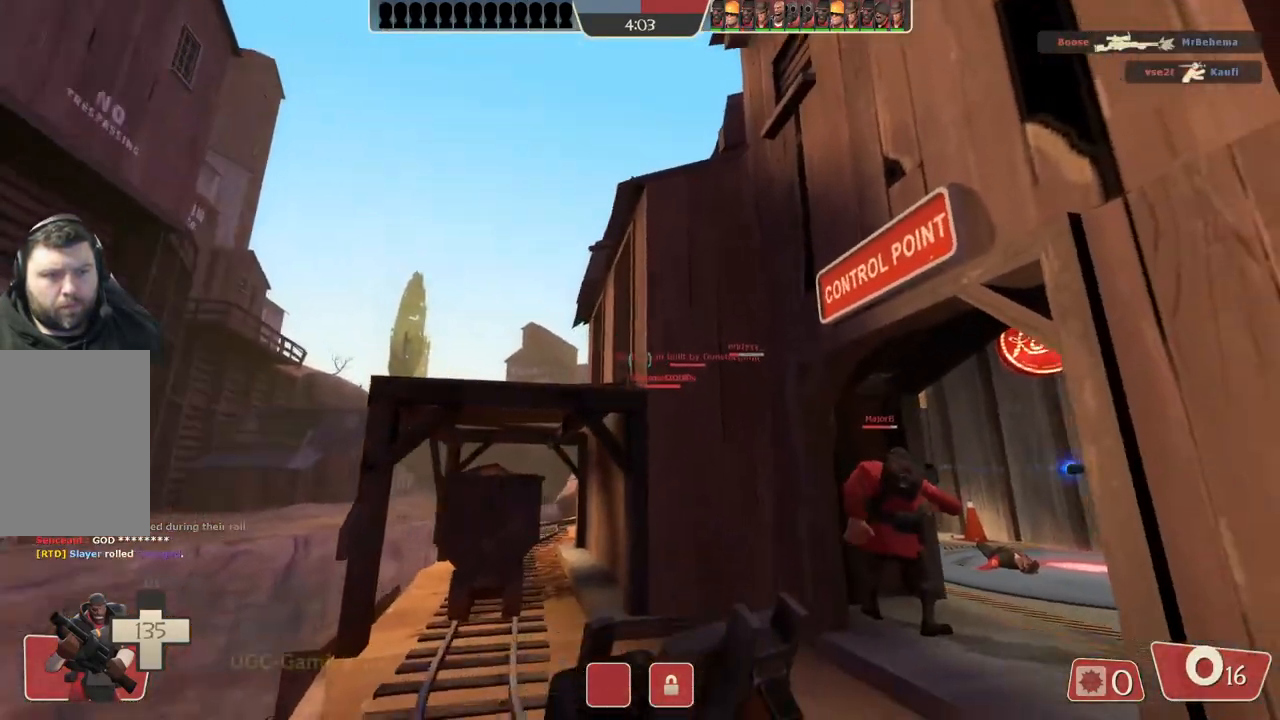
{"buttons": [], "left_stick": "up-left", "right_stick": "center", "events": [[183, "left_stick", "up-left"]]}
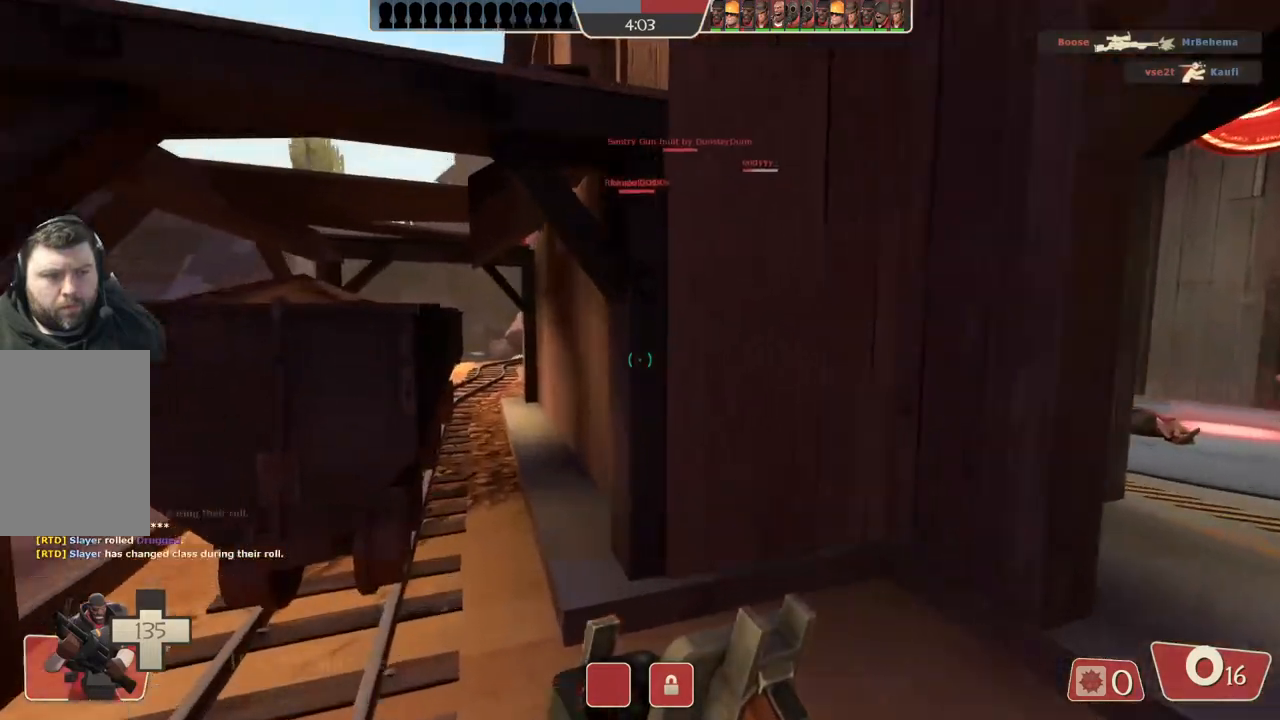
{"buttons": [], "left_stick": "center", "right_stick": "center", "events": [[183, "left_stick", "up"], [333, "left_stick", "center"]]}
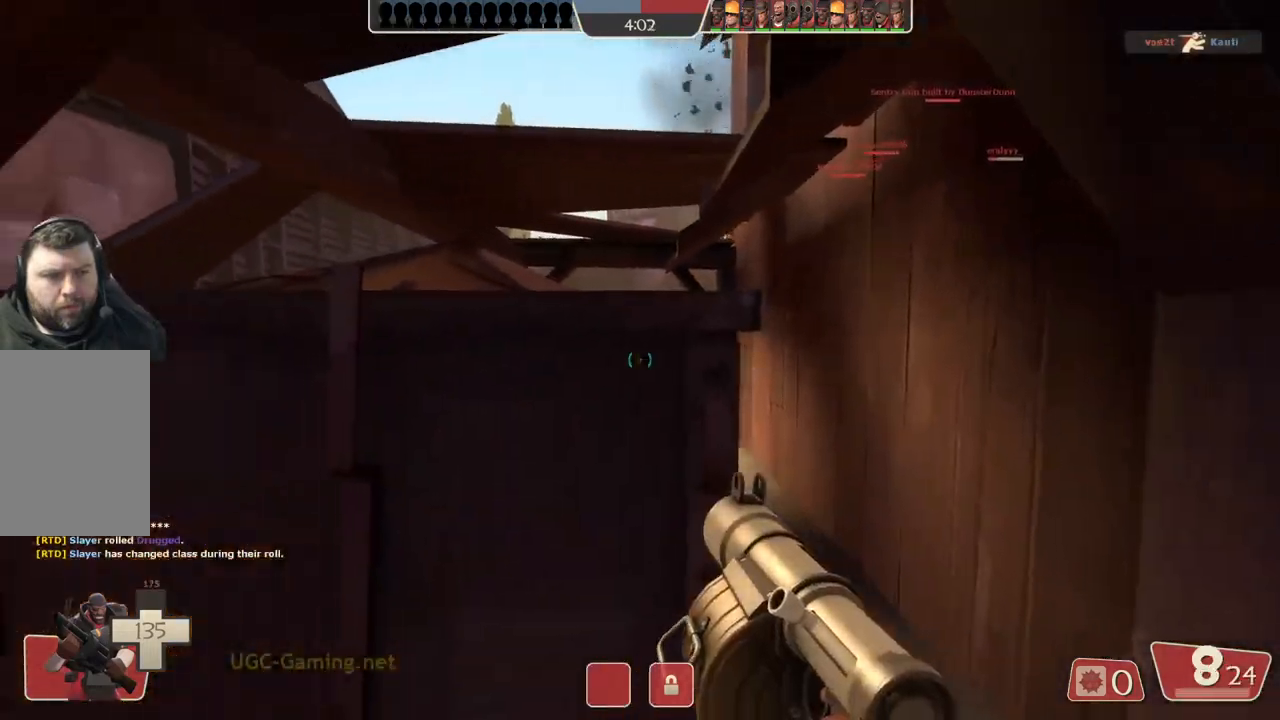
{"buttons": [], "left_stick": "up-right", "right_stick": "center", "events": [[17, "left_stick", "right"], [383, "left_stick", "up-right"]]}
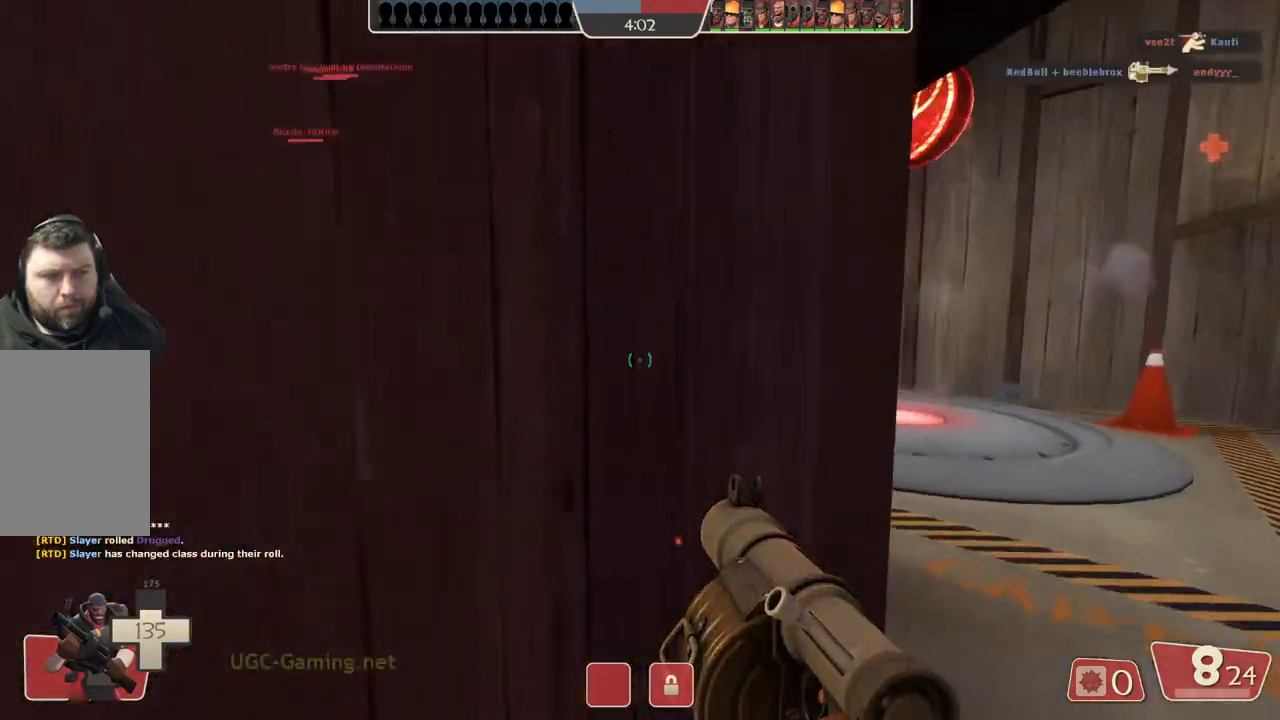
{"buttons": [], "left_stick": "right", "right_stick": "center", "events": [[300, "left_stick", "right"]]}
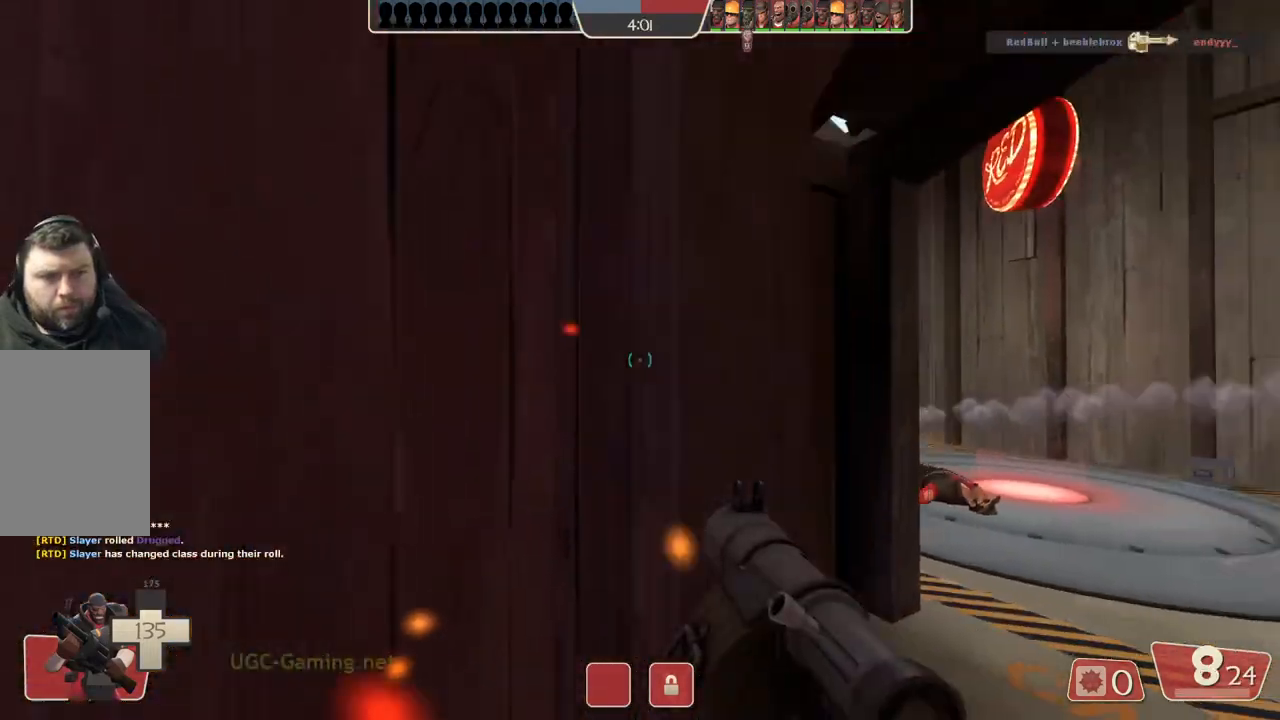
{"buttons": [], "left_stick": "up-right", "right_stick": "center", "events": [[117, "left_stick", "up-right"], [317, "left_stick", "right"], [500, "left_stick", "up-right"]]}
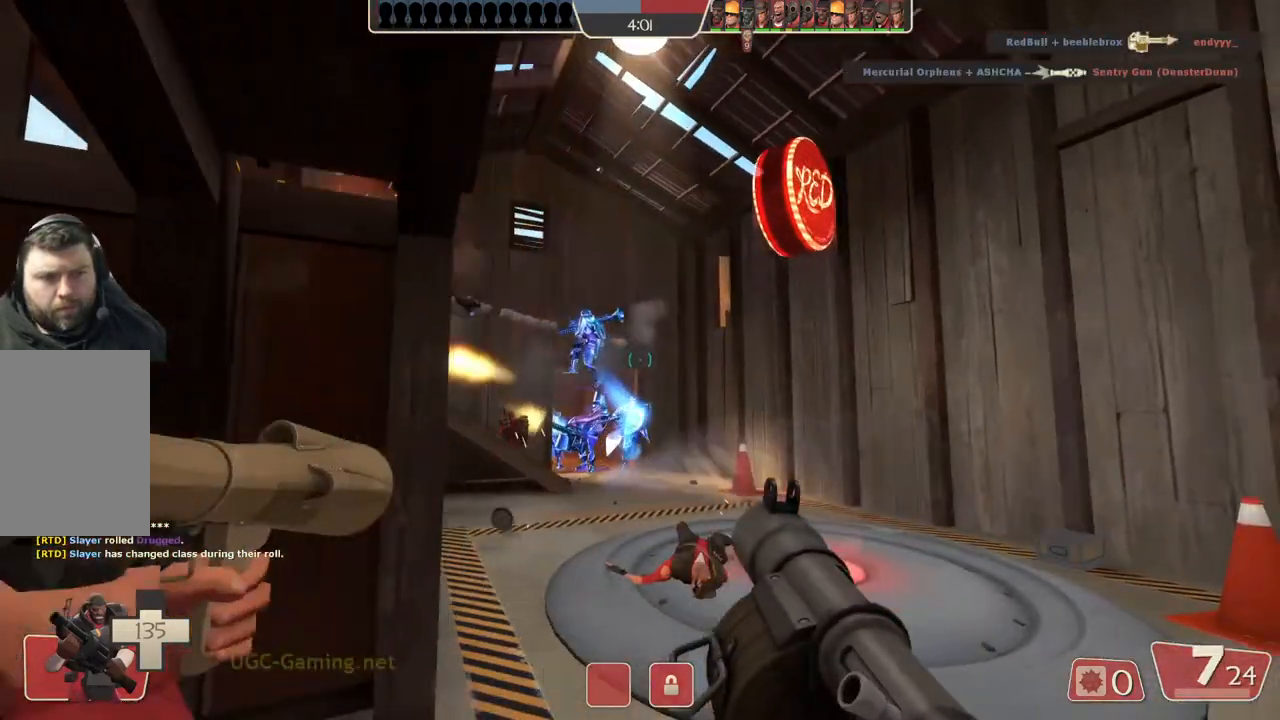
{"buttons": [], "left_stick": "down", "right_stick": "center", "events": [[317, "left_stick", "right"], [450, "left_stick", "down"]]}
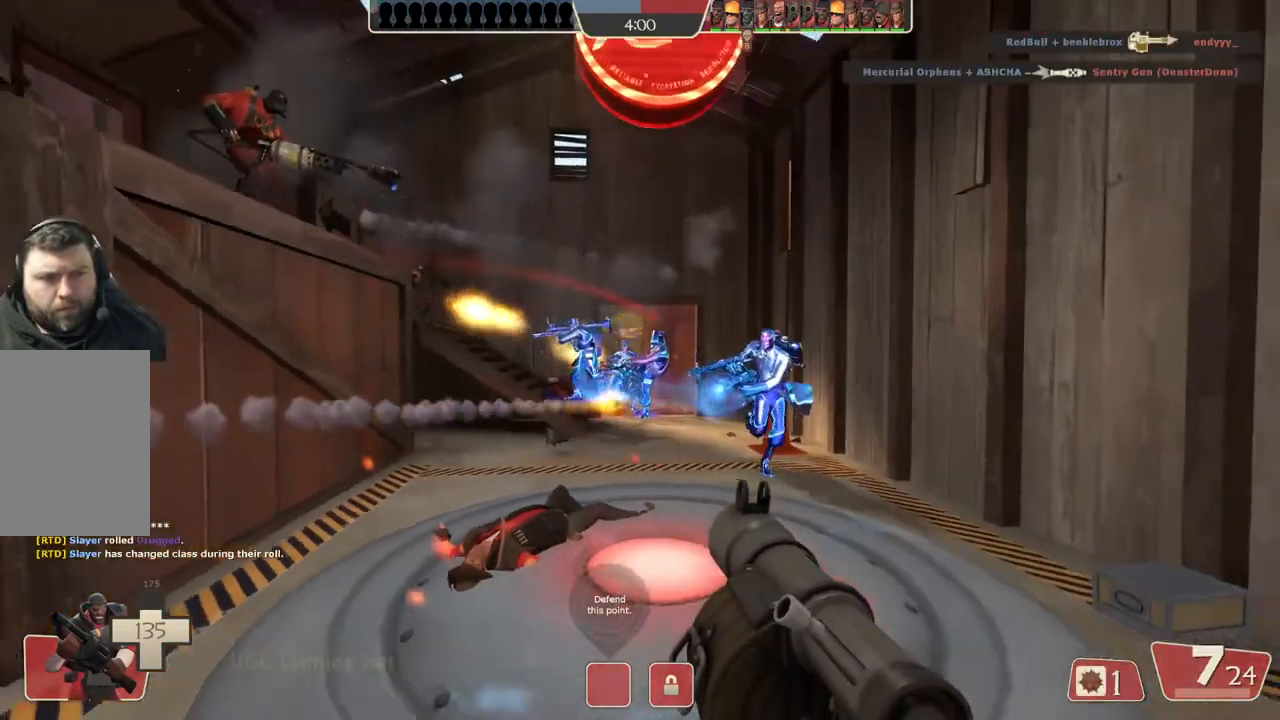
{"buttons": [], "left_stick": "left", "right_stick": "center", "events": [[33, "left_stick", "left"]]}
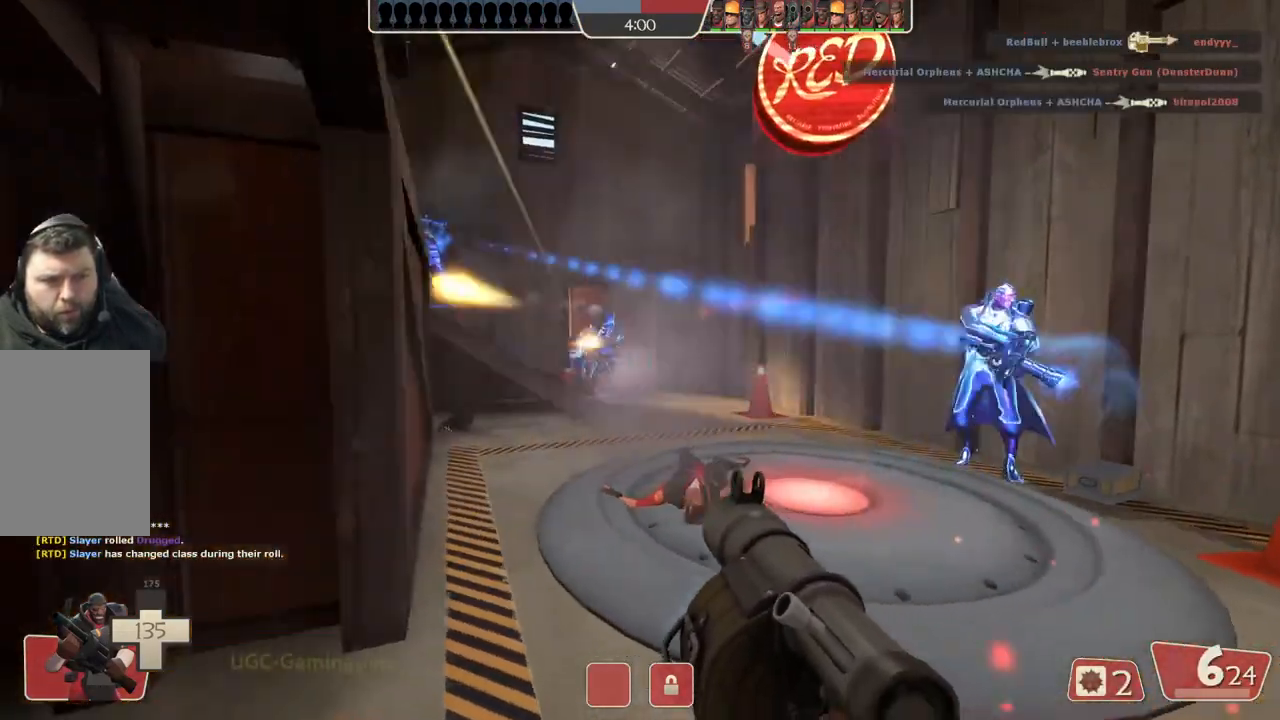
{"buttons": [], "left_stick": "down-left", "right_stick": "center", "events": [[83, "left_stick", "up-left"], [250, "left_stick", "down-left"]]}
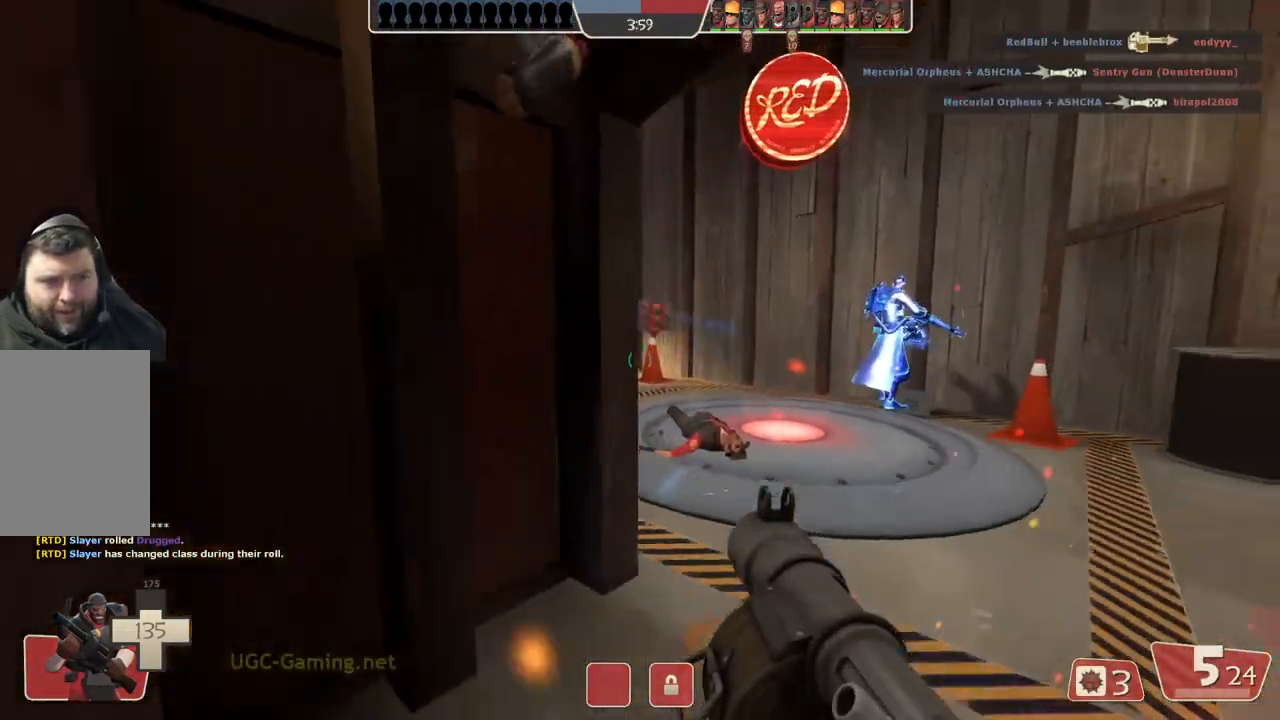
{"buttons": [], "left_stick": "down", "right_stick": "center", "events": [[33, "left_stick", "down"]]}
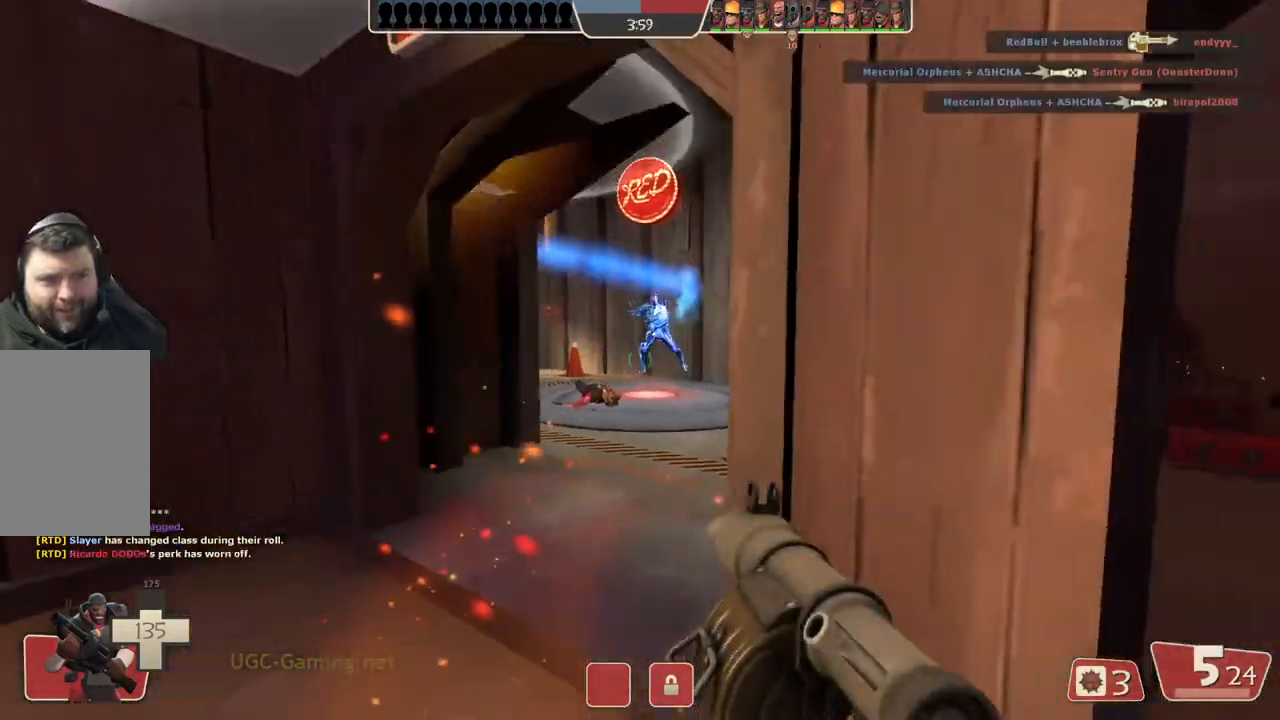
{"buttons": [], "left_stick": "up-left", "right_stick": "center", "events": [[283, "left_stick", "up-left"]]}
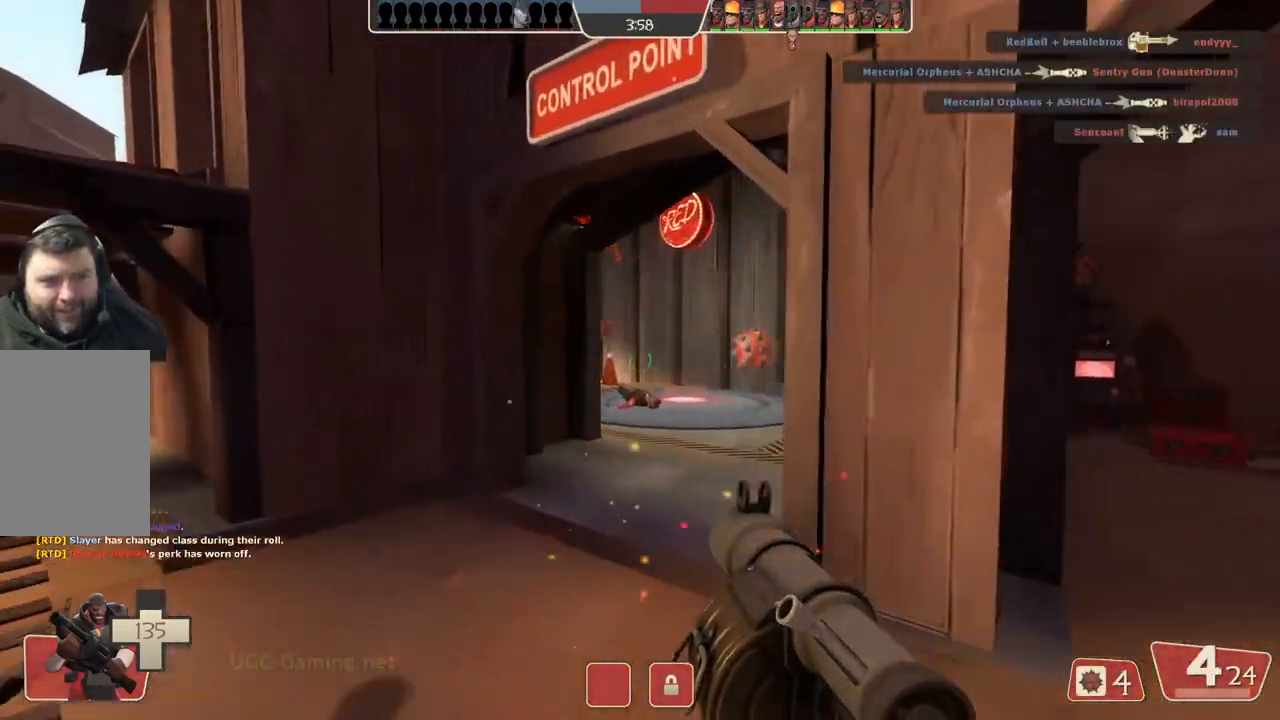
{"buttons": [], "left_stick": "up", "right_stick": "center", "events": [[83, "left_stick", "down"], [400, "left_stick", "up"]]}